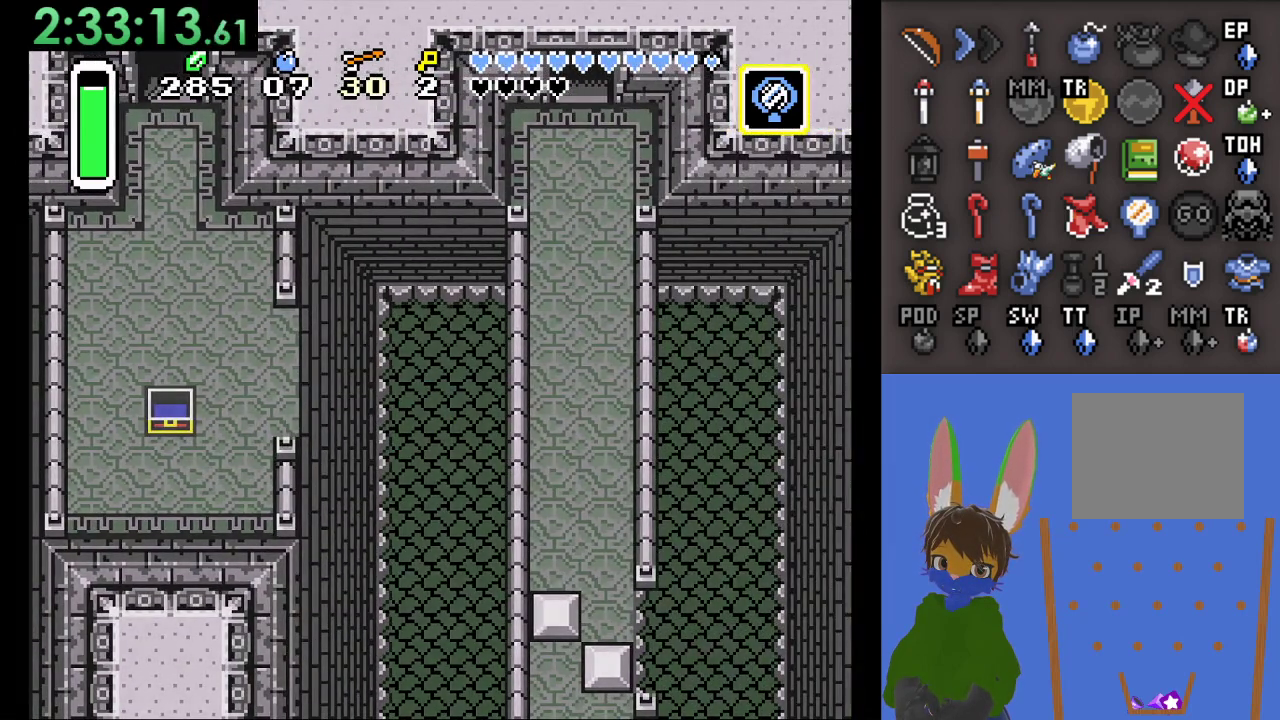
Gameplay with a controller (PlayStation layout); each line is a JSON object with the inputs held at the frame after it (dt_ms = milliseconds from this image to that frame). "events" lists button and stick changes between this image and that frame as [ms after this image, input, new state], when the widget could be followed in between.
{"dt_ms": 500, "buttons": [], "left_stick": "left", "right_stick": "center", "events": []}
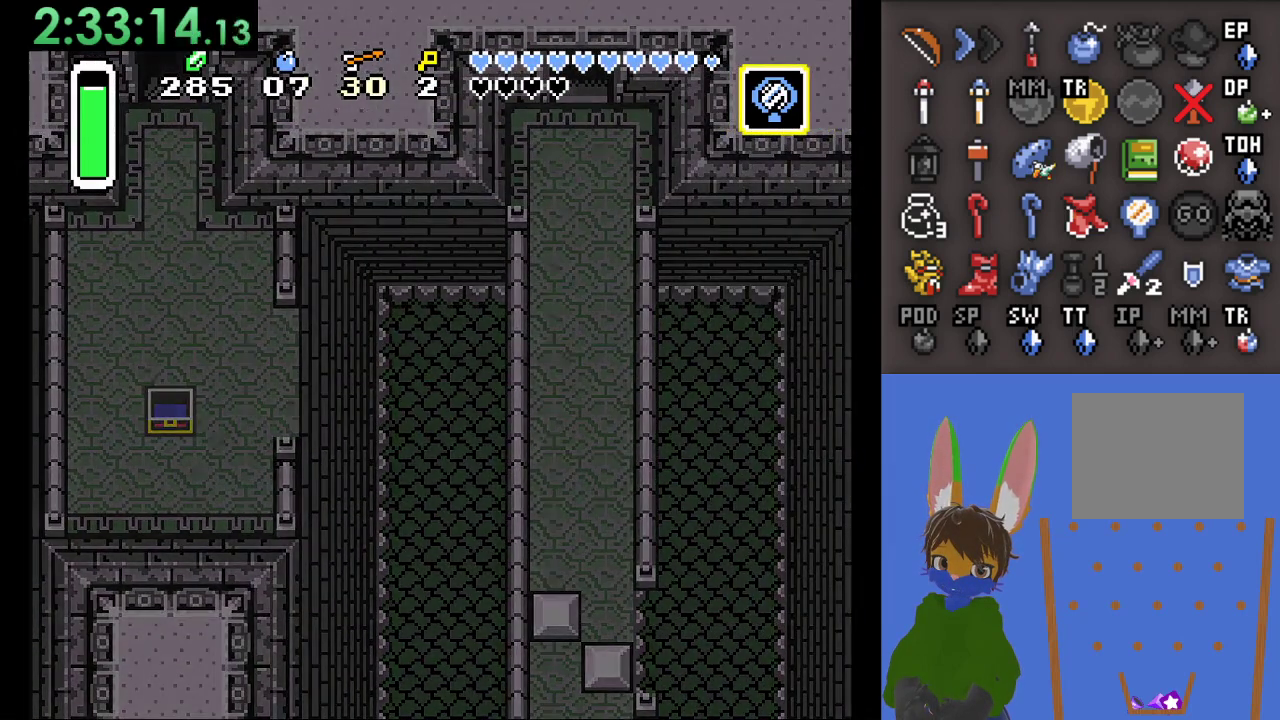
{"dt_ms": 500, "buttons": [], "left_stick": "center", "right_stick": "center", "events": [[433, "left_stick", "center"]]}
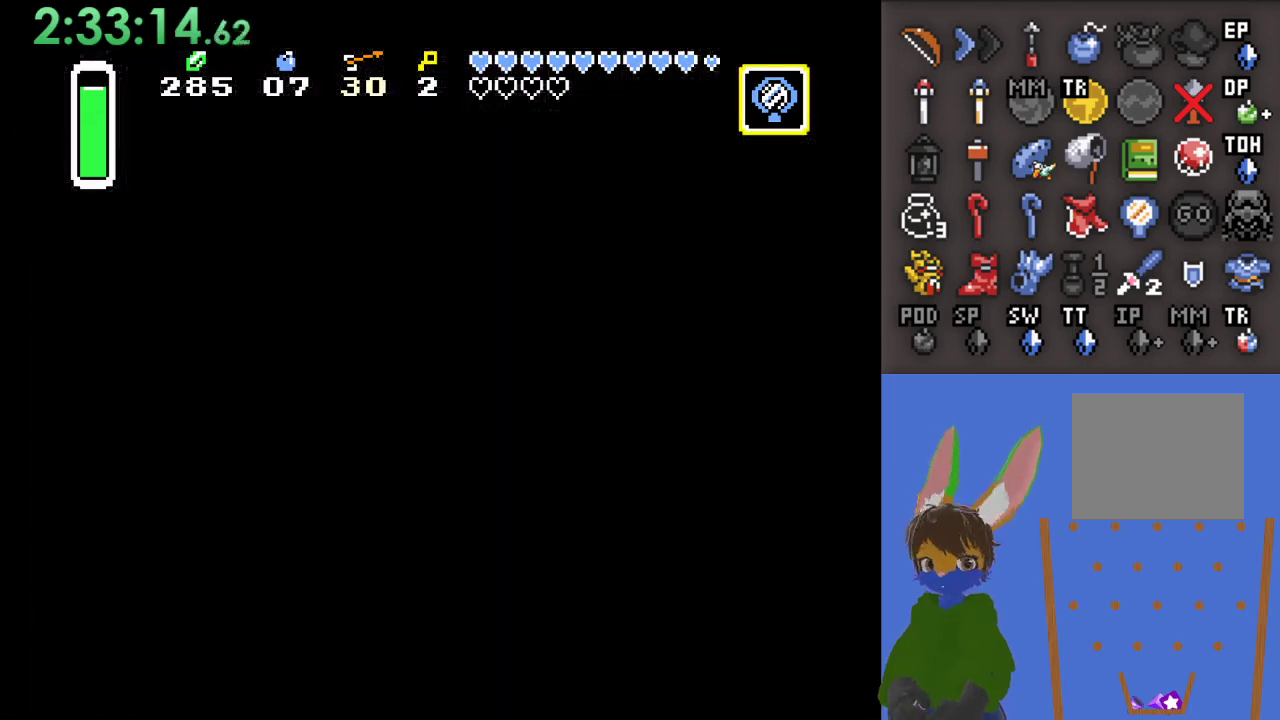
{"dt_ms": 500, "buttons": [], "left_stick": "center", "right_stick": "center", "events": []}
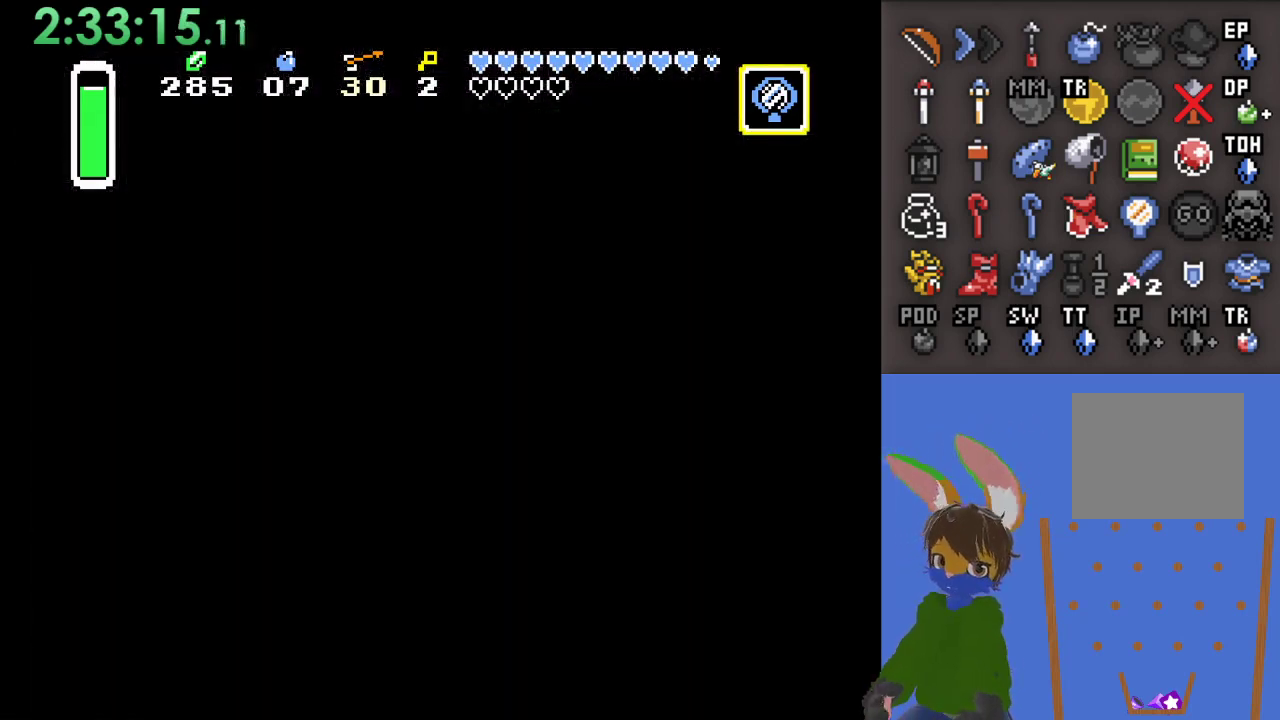
{"dt_ms": 500, "buttons": [], "left_stick": "center", "right_stick": "center", "events": []}
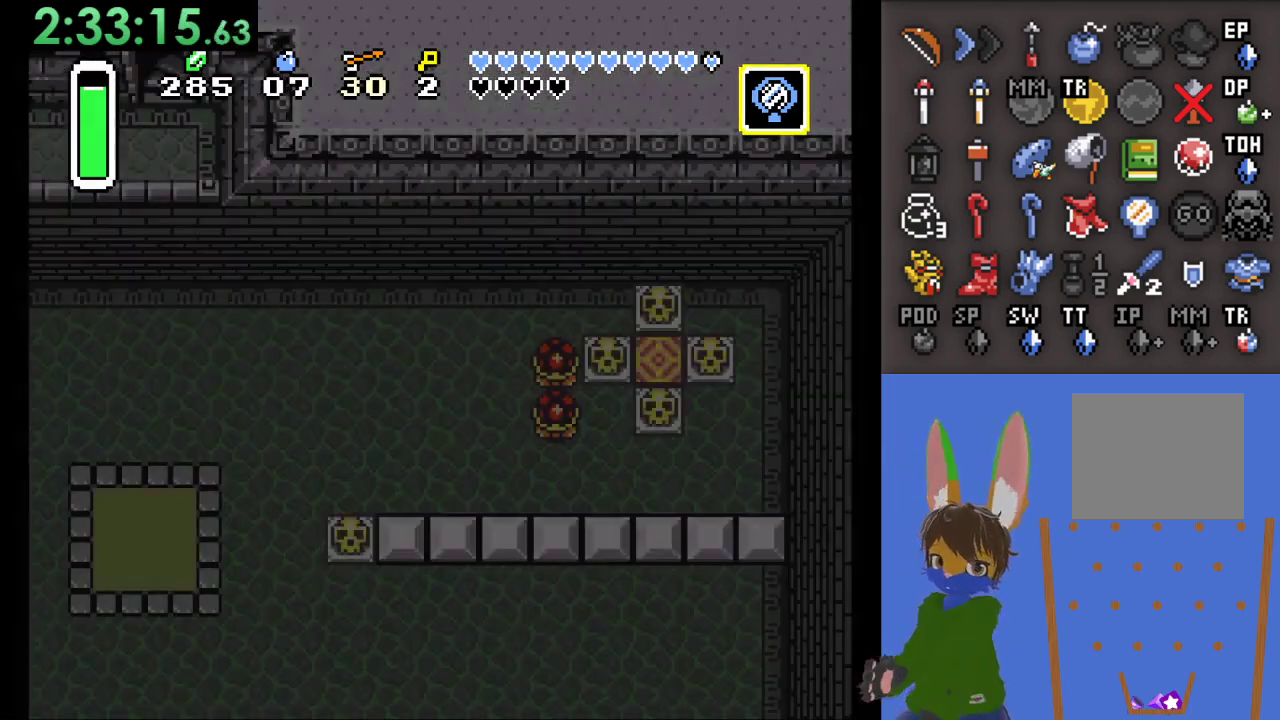
{"dt_ms": 500, "buttons": [], "left_stick": "center", "right_stick": "center", "events": []}
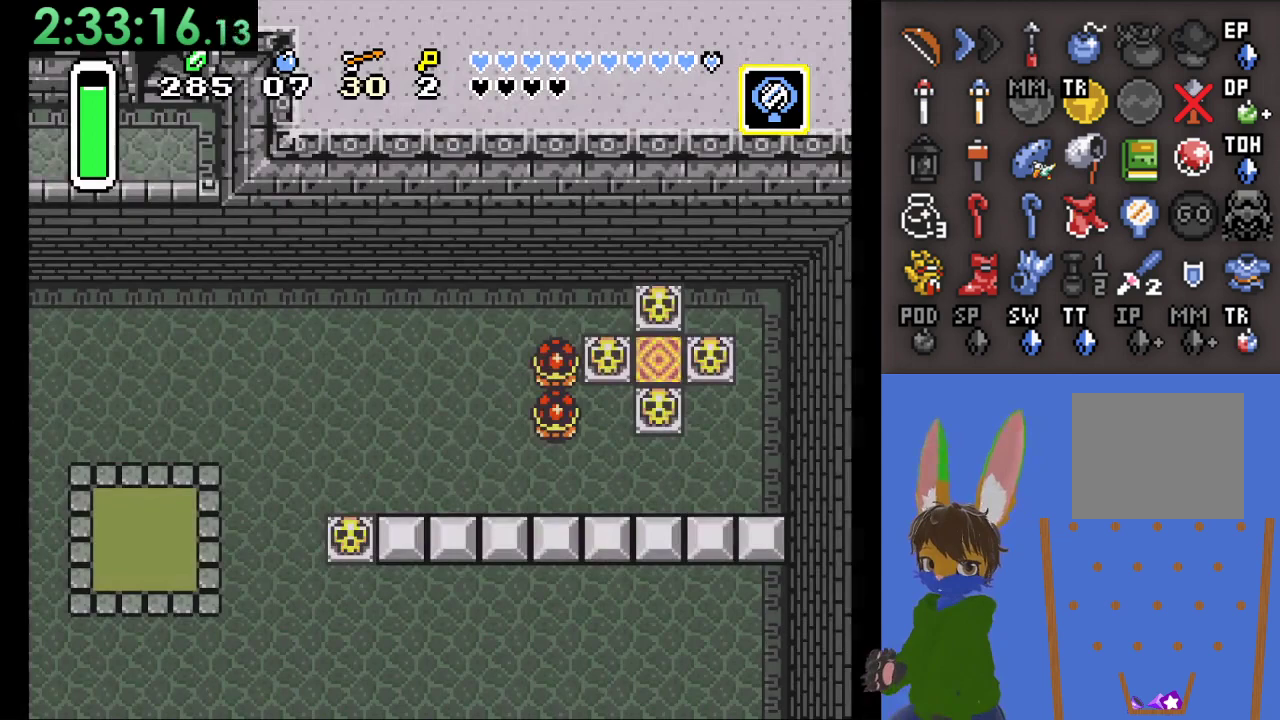
{"dt_ms": 500, "buttons": [], "left_stick": "center", "right_stick": "center", "events": []}
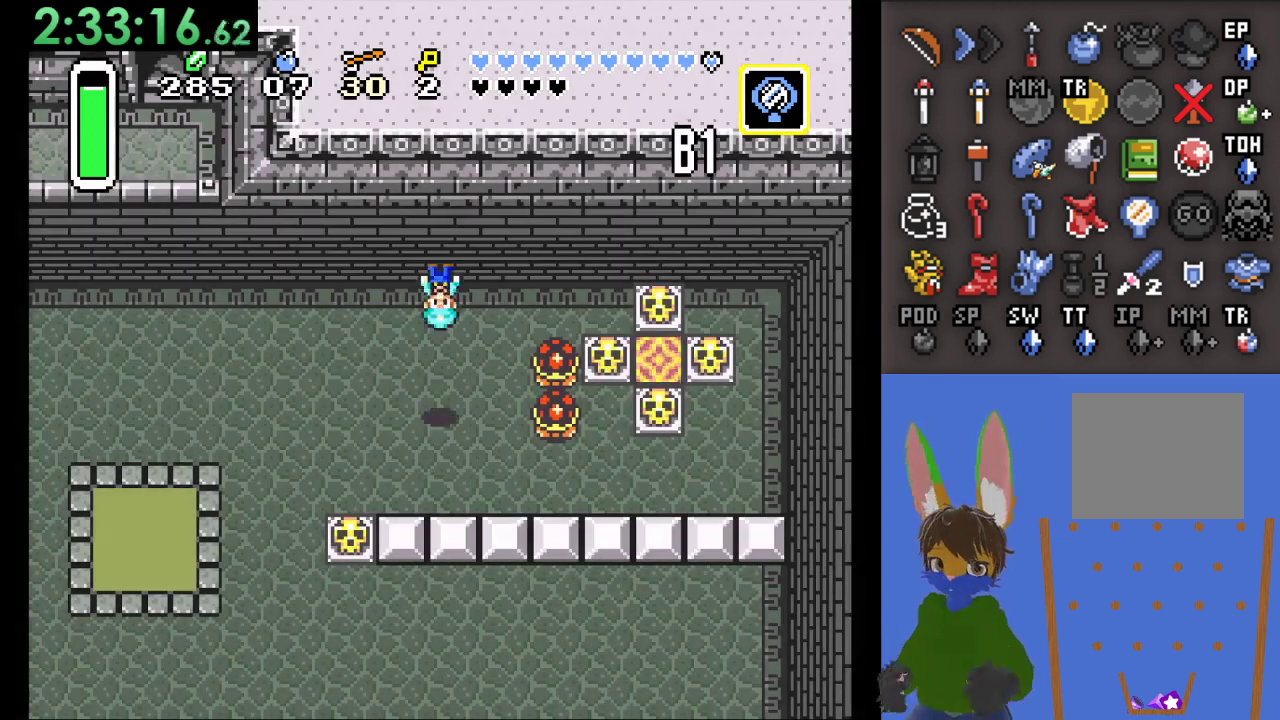
{"dt_ms": 500, "buttons": [], "left_stick": "down-left", "right_stick": "center", "events": [[233, "left_stick", "left"], [400, "left_stick", "down-left"]]}
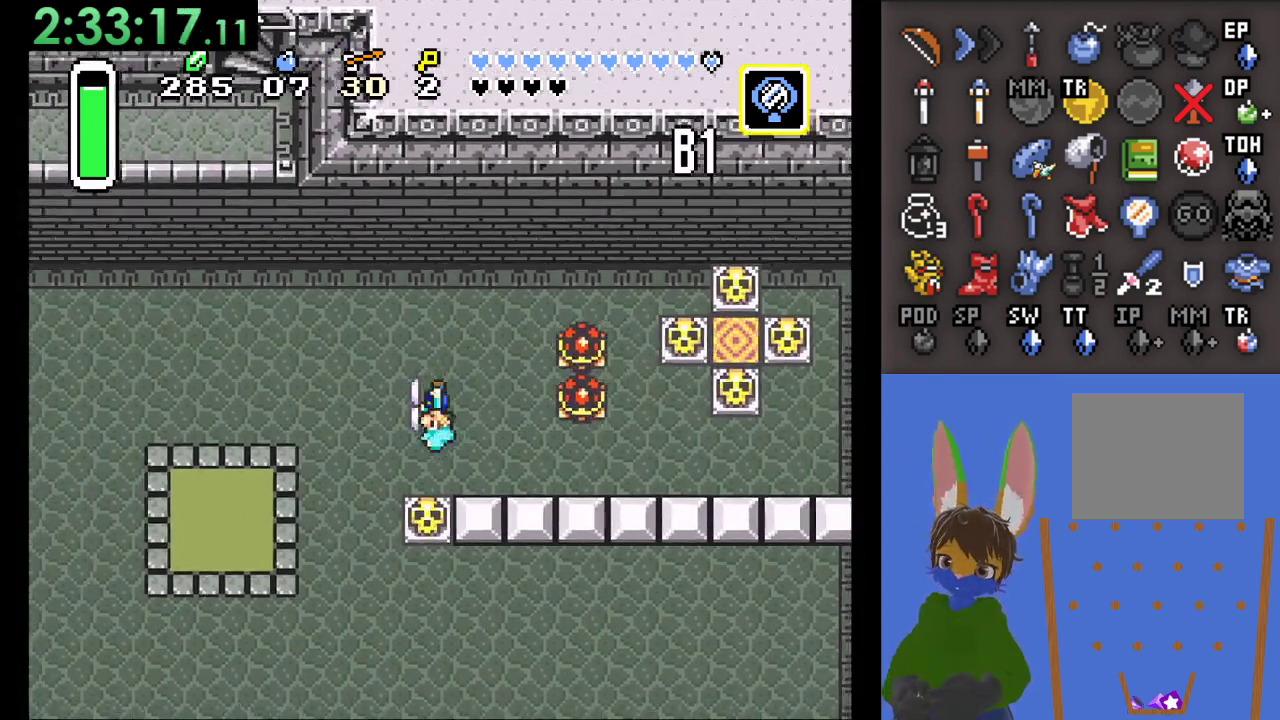
{"dt_ms": 500, "buttons": ["CIRCLE"], "left_stick": "down", "right_stick": "center", "events": [[167, "left_stick", "down"], [367, "CIRCLE", "down"]]}
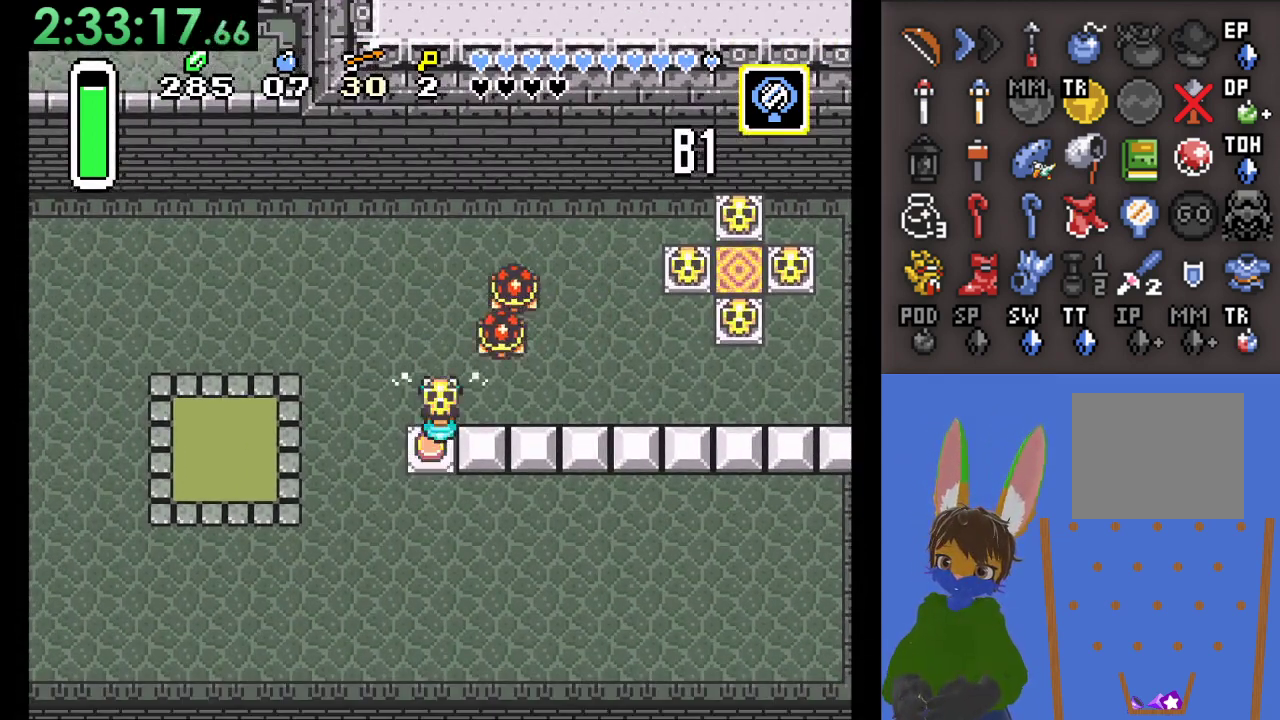
{"dt_ms": 500, "buttons": [], "left_stick": "down-left", "right_stick": "center", "events": [[67, "CIRCLE", "up"], [333, "CIRCLE", "down"], [367, "left_stick", "down-left"], [467, "CIRCLE", "up"]]}
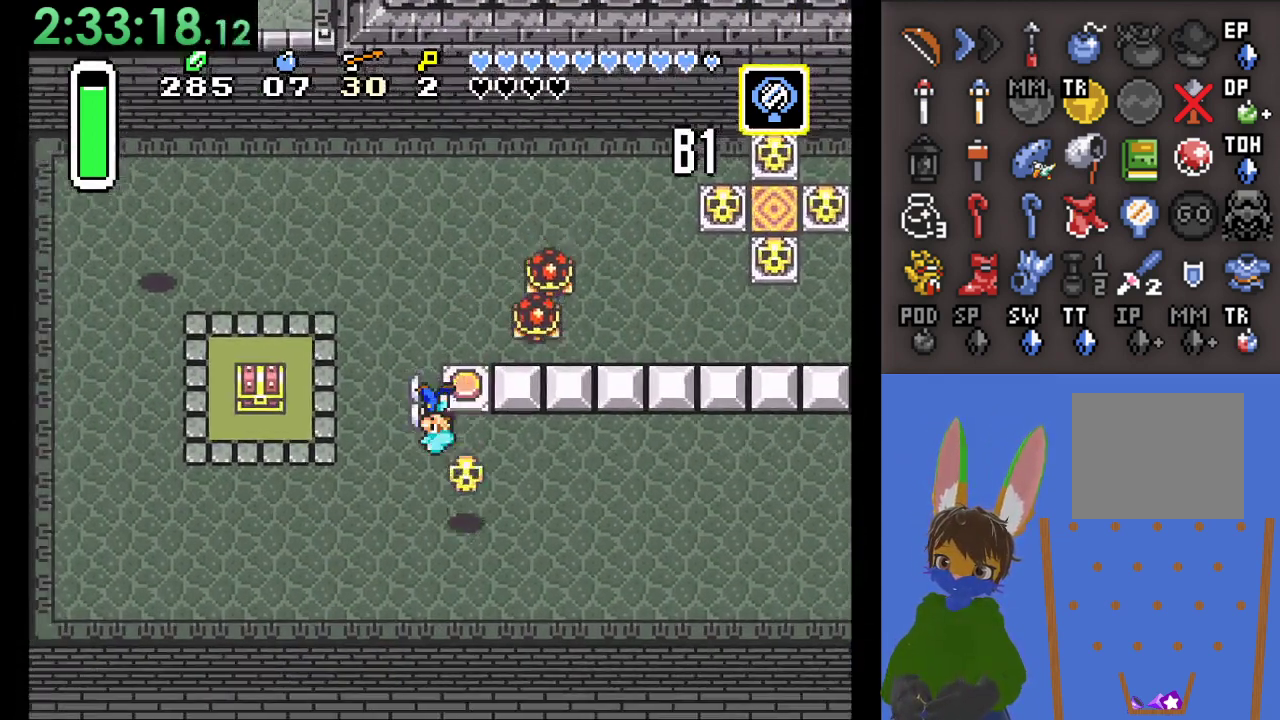
{"dt_ms": 500, "buttons": [], "left_stick": "left", "right_stick": "center", "events": [[67, "left_stick", "left"], [200, "left_stick", "down-left"], [467, "left_stick", "left"]]}
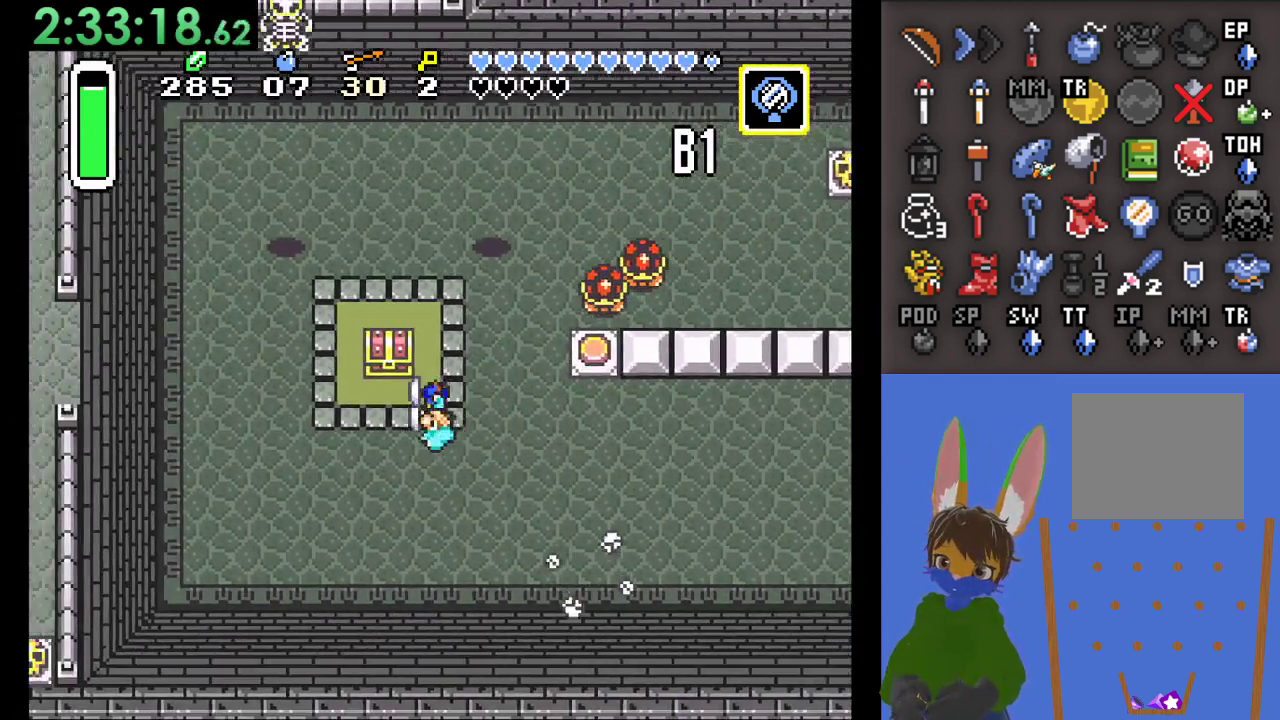
{"dt_ms": 1000, "buttons": [], "left_stick": "center", "right_stick": "center", "events": [[167, "CIRCLE", "down"], [200, "left_stick", "up"], [600, "left_stick", "center"], [667, "CIRCLE", "up"]]}